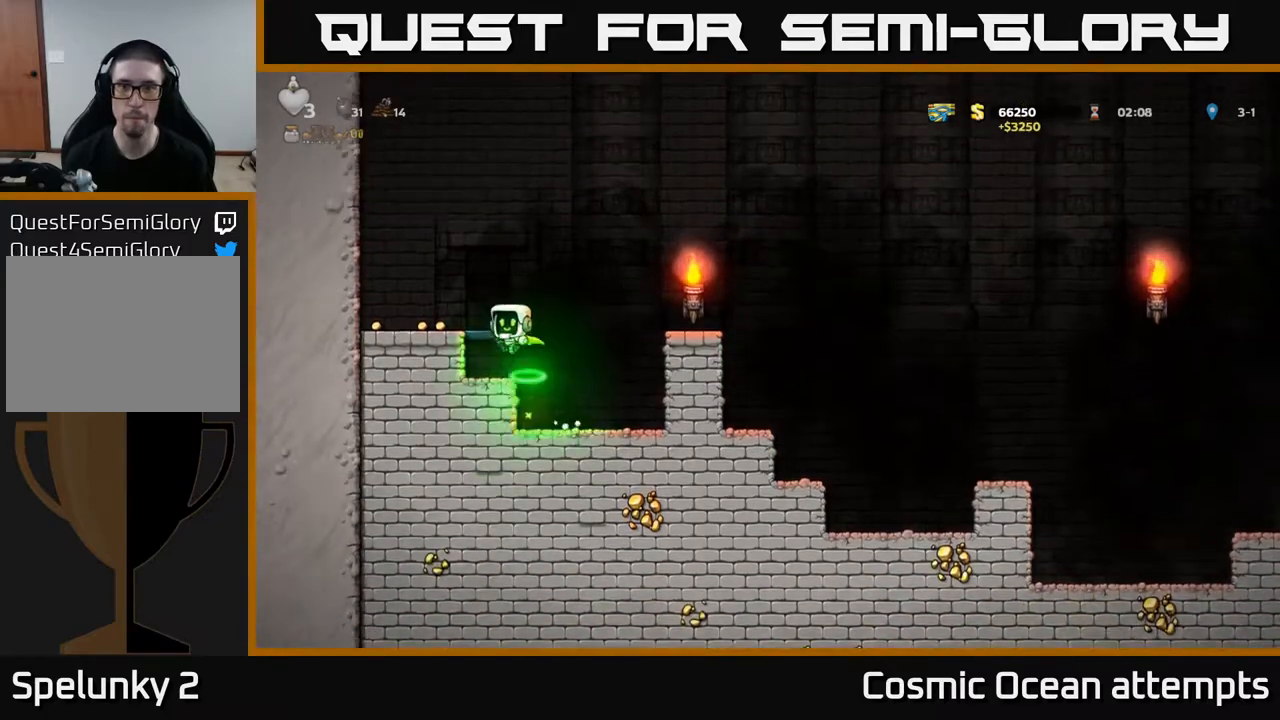
Gameplay with a controller (Xbox layout); each line is a JSON object with the inputs held at the frame after it. "events" lists button and stick changes between this image and that frame as [ms after this image, input, new state], when the widget could be followed in between. Not read: left_stick.
{"buttons": ["DPAD_RIGHT"], "right_stick": "center", "events": [[150, "A", "up"], [400, "DPAD_LEFT", "up"], [417, "DPAD_RIGHT", "down"]]}
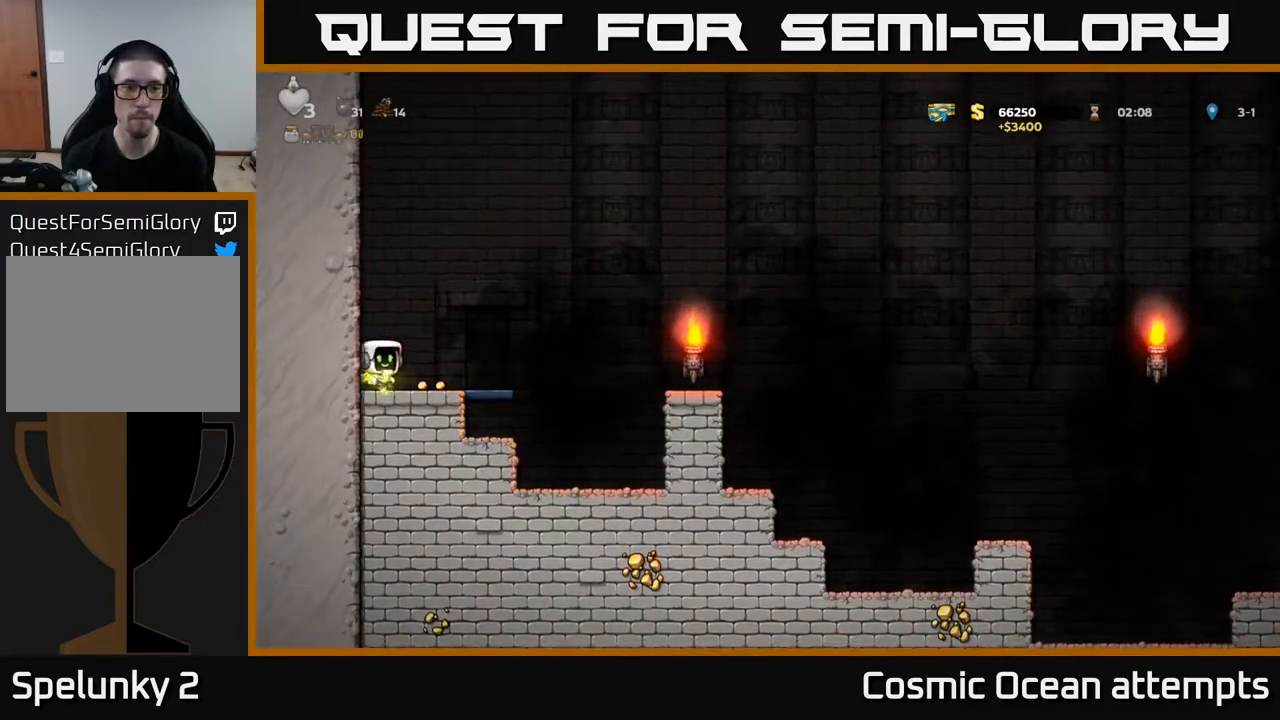
{"buttons": [], "right_stick": "center", "events": [[233, "A", "down"], [350, "A", "up"], [500, "DPAD_RIGHT", "up"]]}
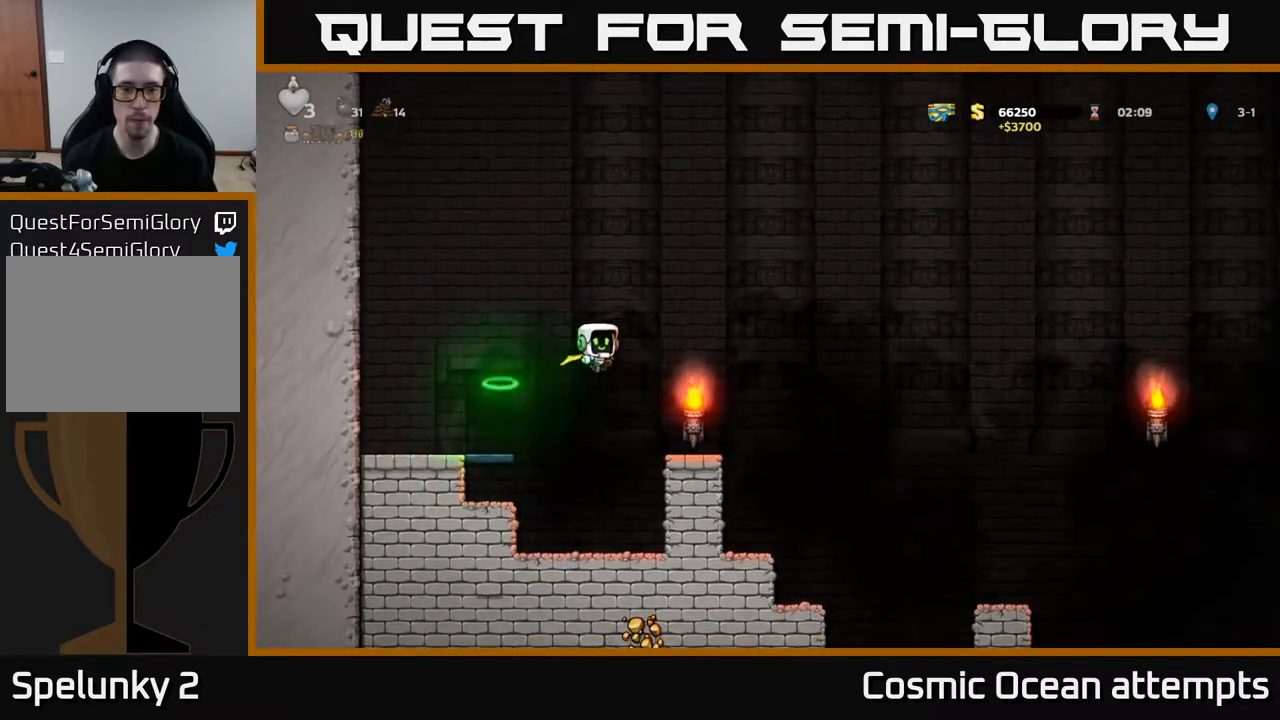
{"buttons": ["A", "DPAD_RIGHT"], "right_stick": "center", "events": [[150, "DPAD_RIGHT", "down"], [400, "A", "down"]]}
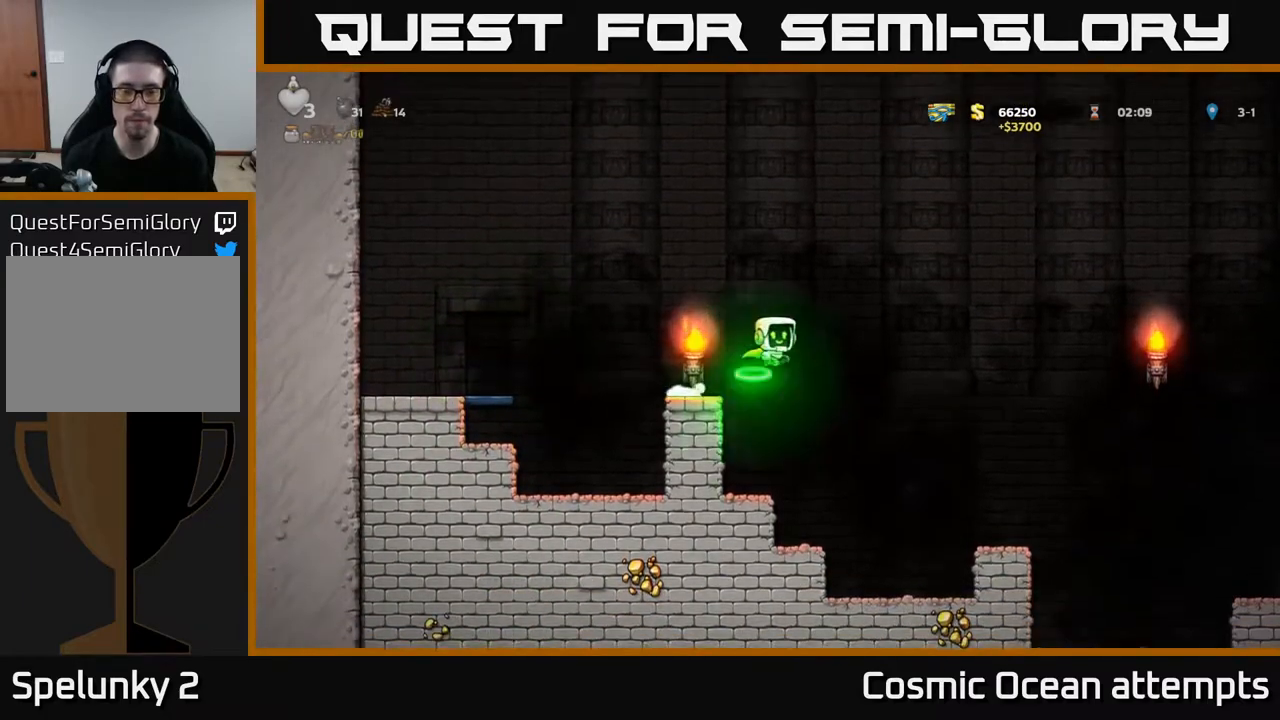
{"buttons": ["A", "DPAD_RIGHT"], "right_stick": "center", "events": [[233, "A", "up"], [300, "A", "down"]]}
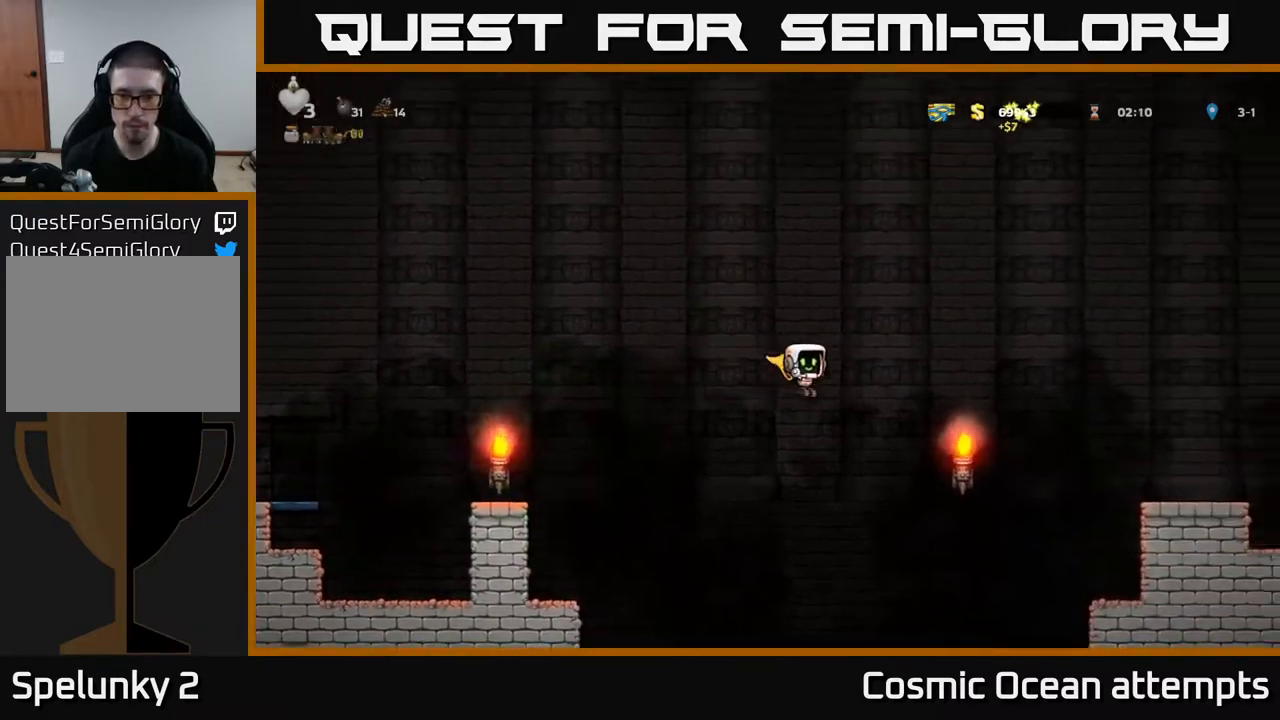
{"buttons": ["A", "DPAD_RIGHT"], "right_stick": "center", "events": []}
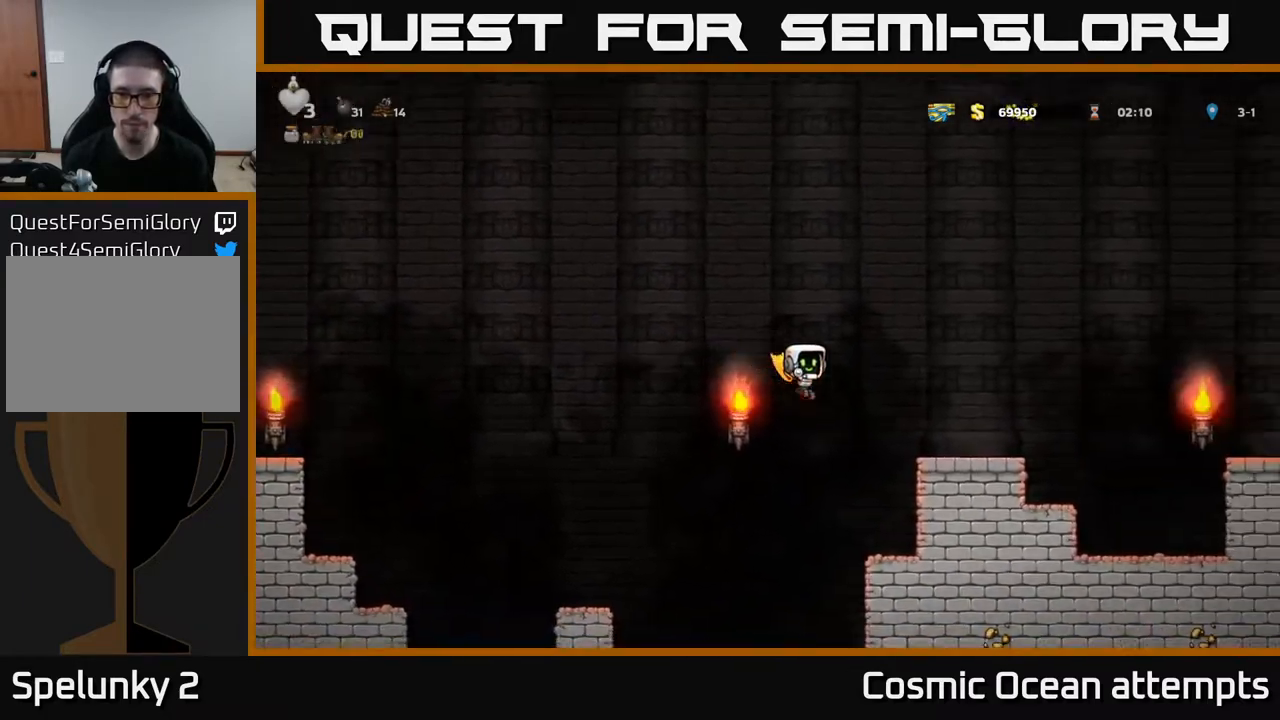
{"buttons": ["A", "DPAD_RIGHT"], "right_stick": "center", "events": [[117, "A", "up"], [400, "A", "down"]]}
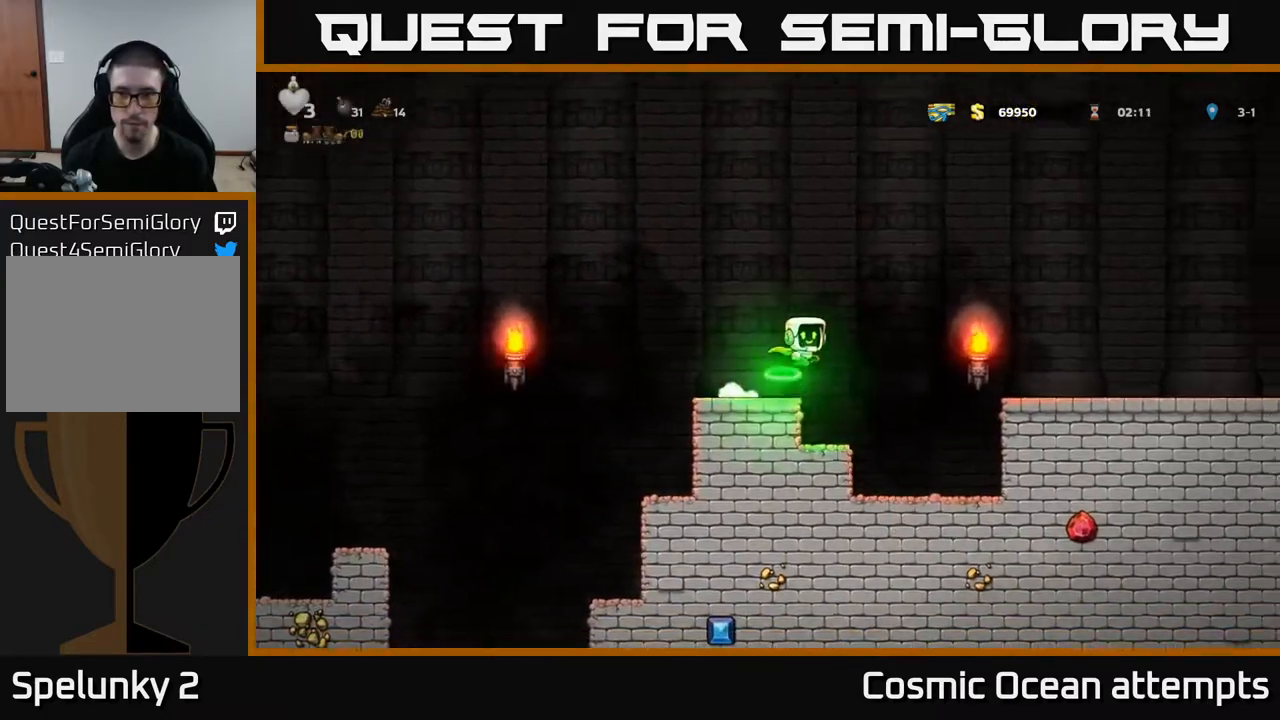
{"buttons": ["DPAD_RIGHT"], "right_stick": "center", "events": [[417, "A", "up"]]}
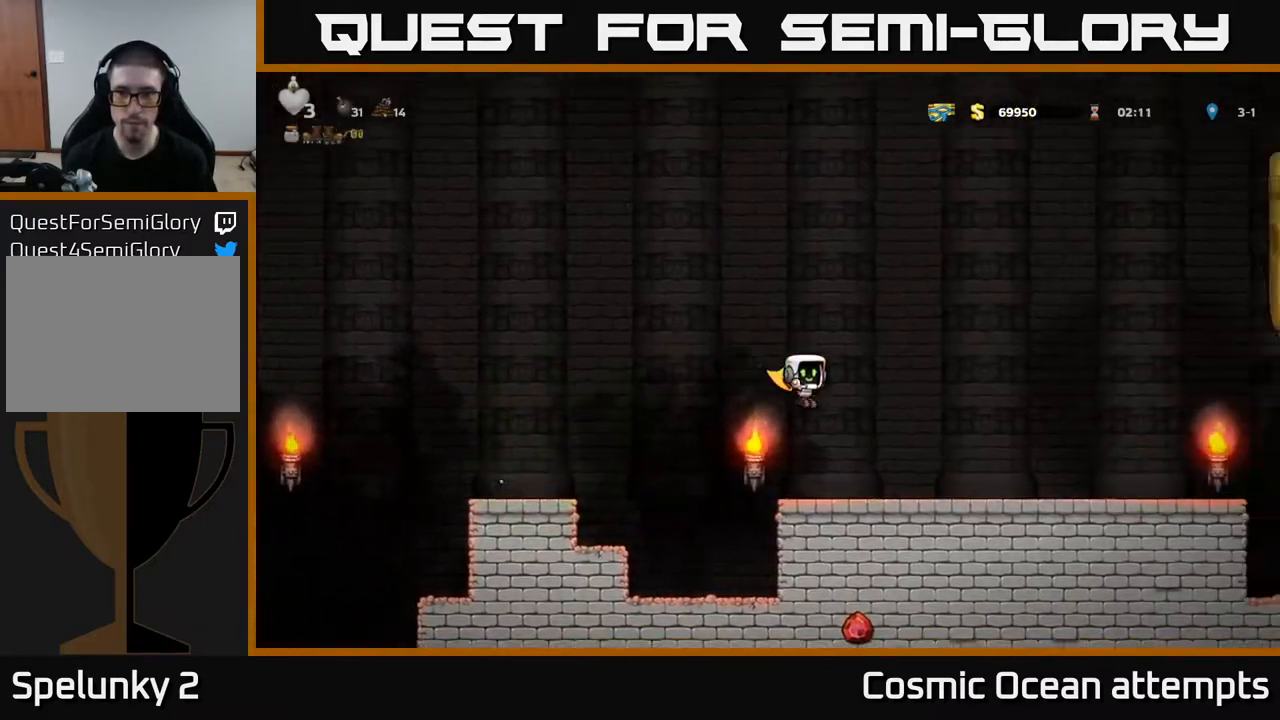
{"buttons": ["DPAD_RIGHT"], "right_stick": "center", "events": [[117, "DPAD_RIGHT", "up"], [500, "DPAD_RIGHT", "down"]]}
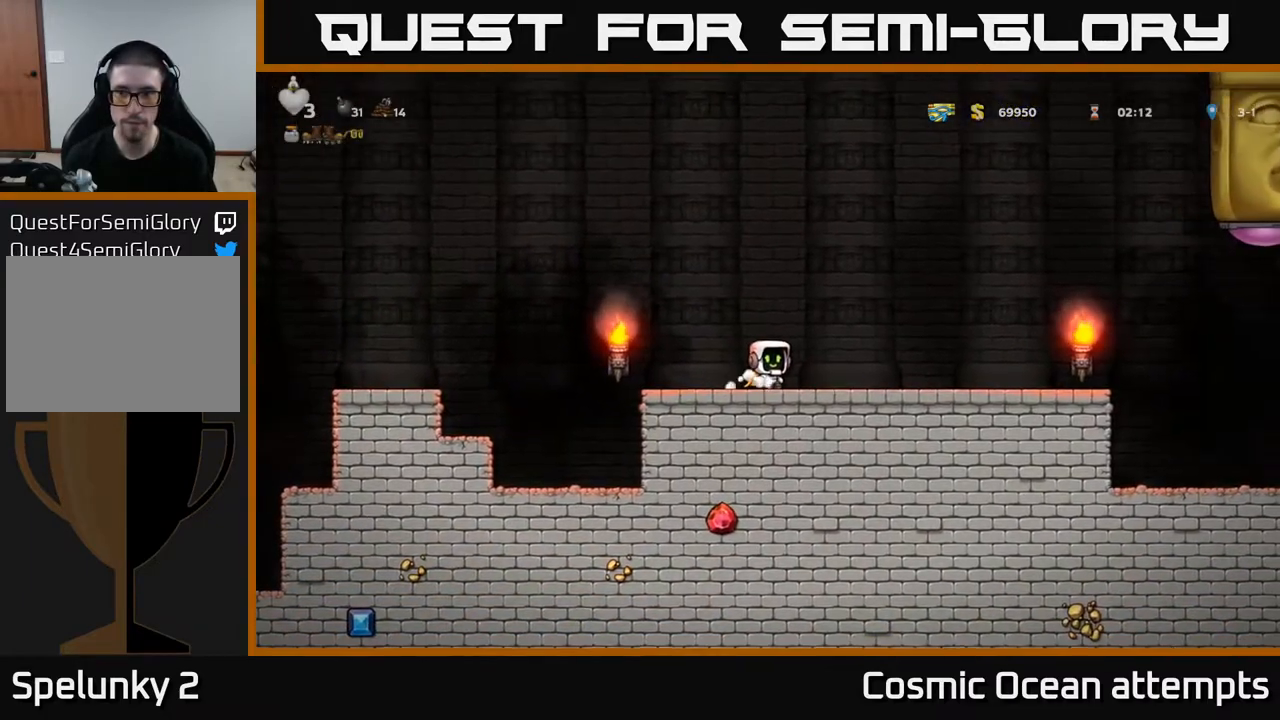
{"buttons": [], "right_stick": "center", "events": [[367, "DPAD_RIGHT", "up"]]}
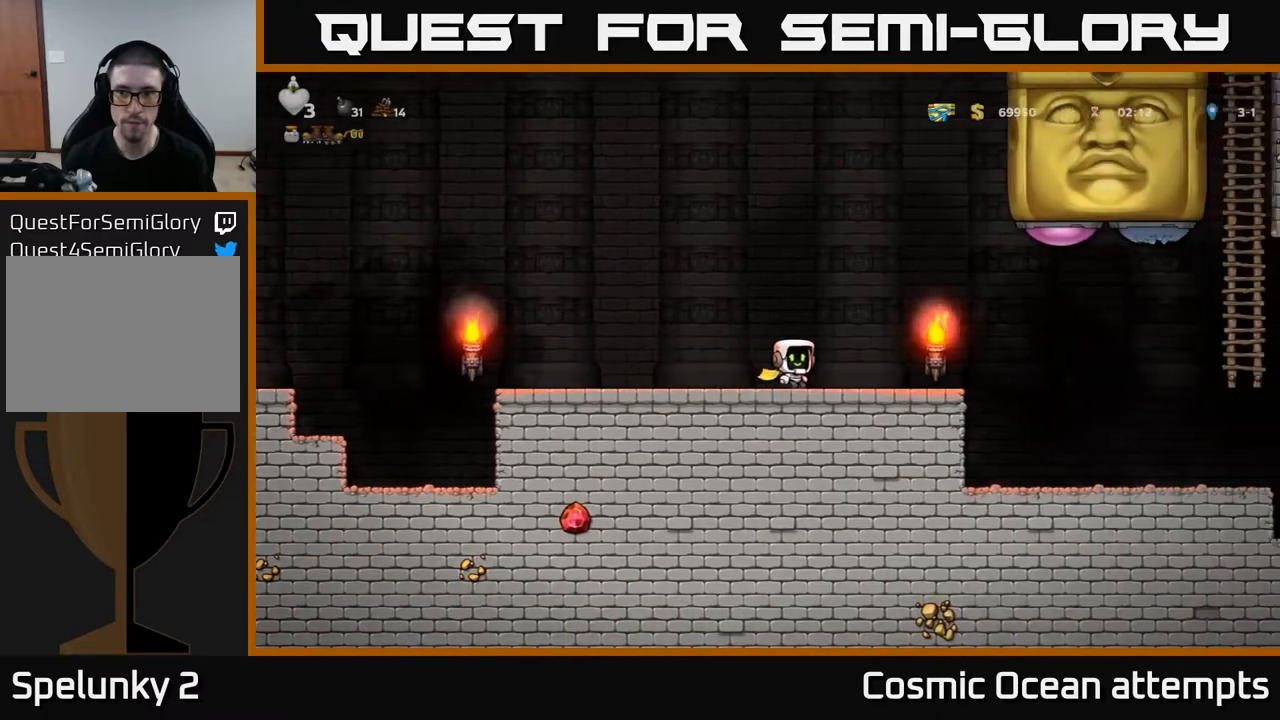
{"buttons": ["DPAD_LEFT"], "right_stick": "center", "events": [[383, "DPAD_LEFT", "down"]]}
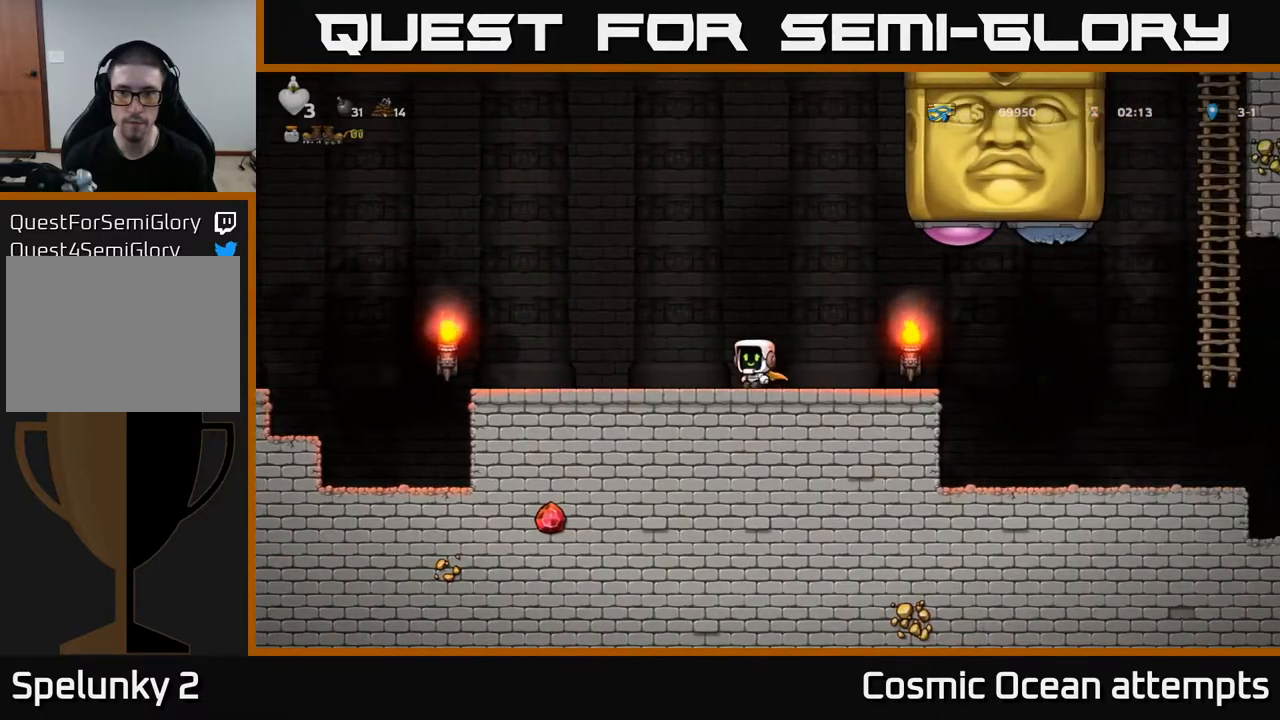
{"buttons": [], "right_stick": "center", "events": [[133, "DPAD_LEFT", "up"], [167, "DPAD_RIGHT", "down"], [300, "DPAD_RIGHT", "up"]]}
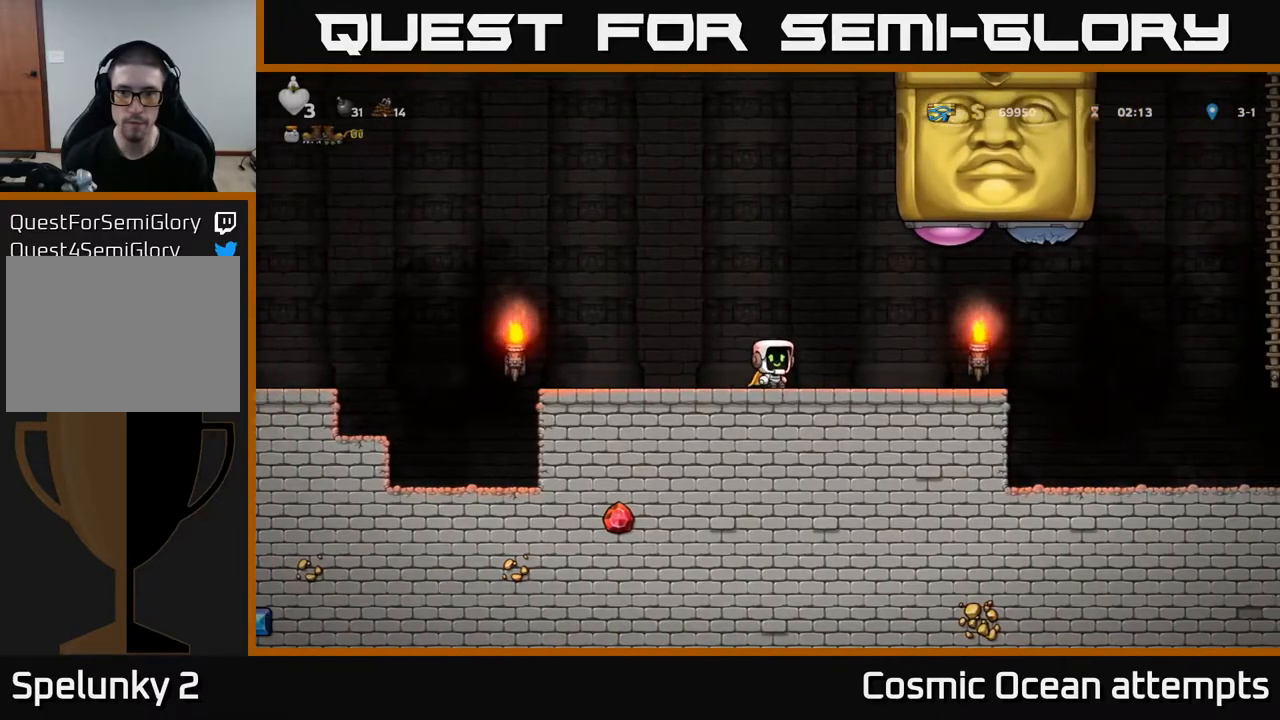
{"buttons": ["DPAD_LEFT"], "right_stick": "center", "events": [[50, "A", "down"], [217, "X", "down"], [383, "DPAD_LEFT", "down"], [417, "X", "up"], [433, "A", "up"]]}
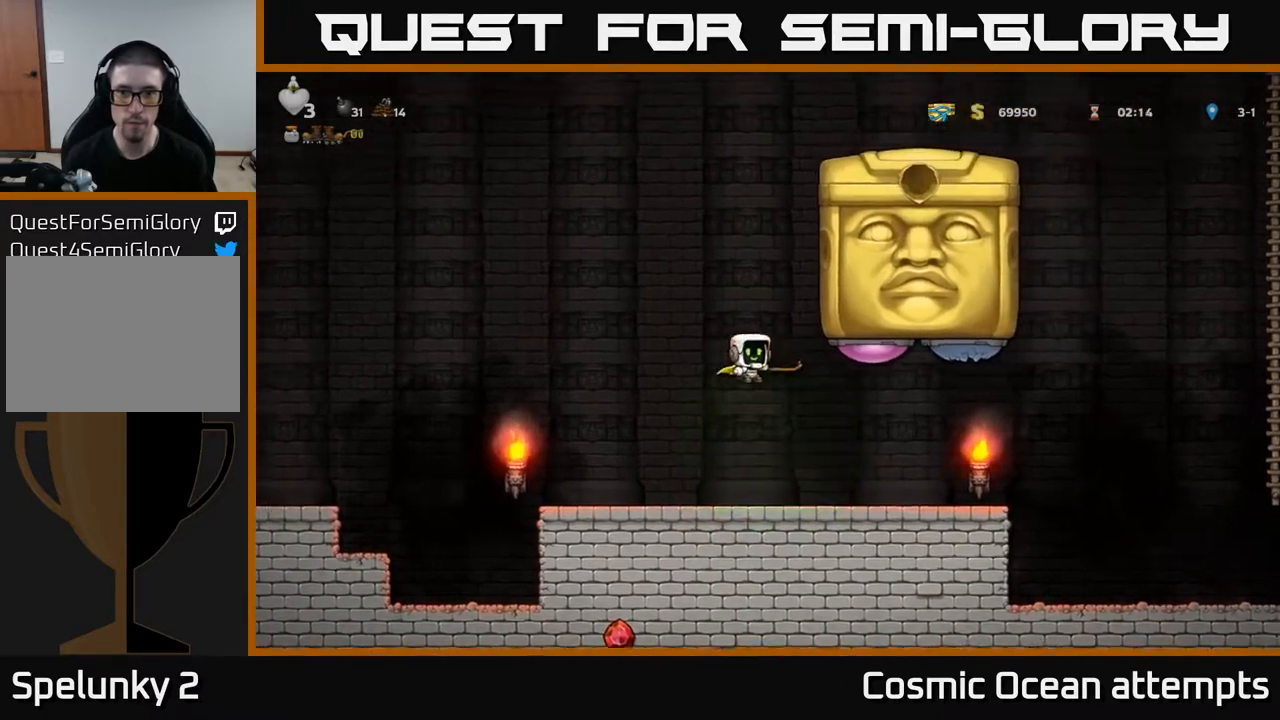
{"buttons": ["A"], "right_stick": "center", "events": [[100, "DPAD_LEFT", "up"], [483, "A", "down"]]}
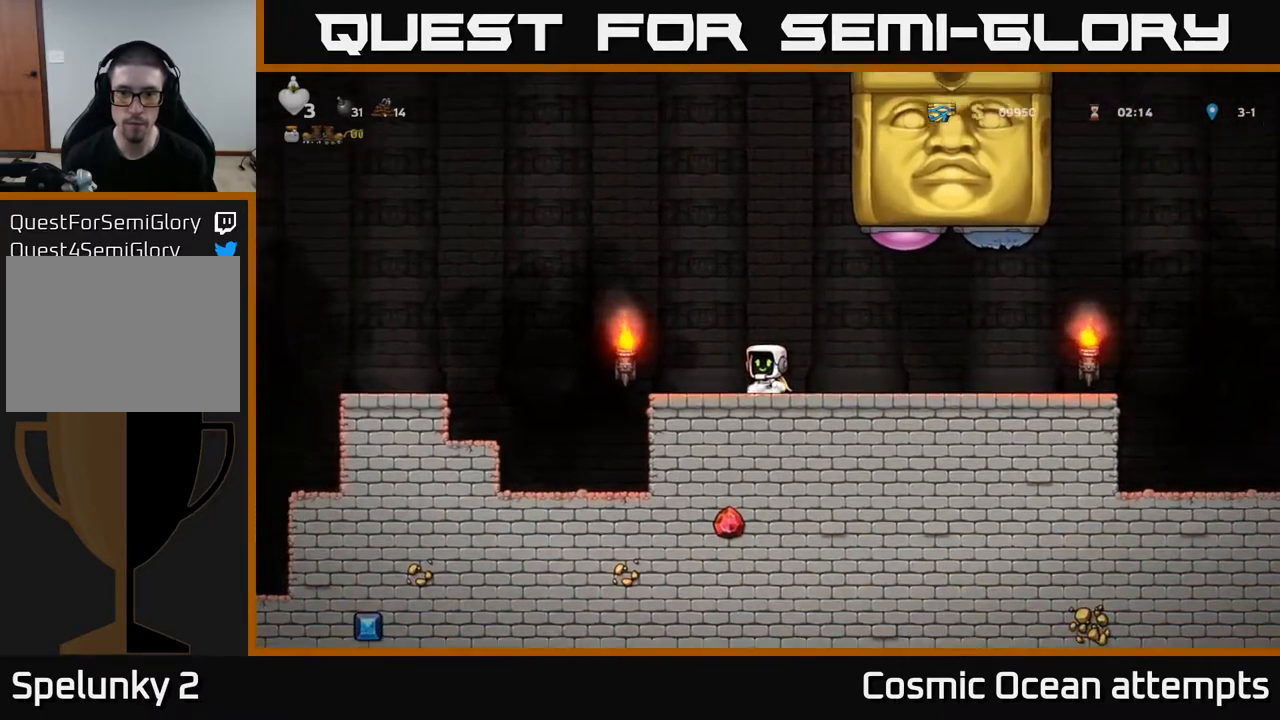
{"buttons": ["DPAD_LEFT"], "right_stick": "center", "events": [[117, "DPAD_RIGHT", "down"], [167, "X", "down"], [233, "DPAD_RIGHT", "up"], [267, "DPAD_LEFT", "down"], [283, "X", "up"], [317, "A", "up"]]}
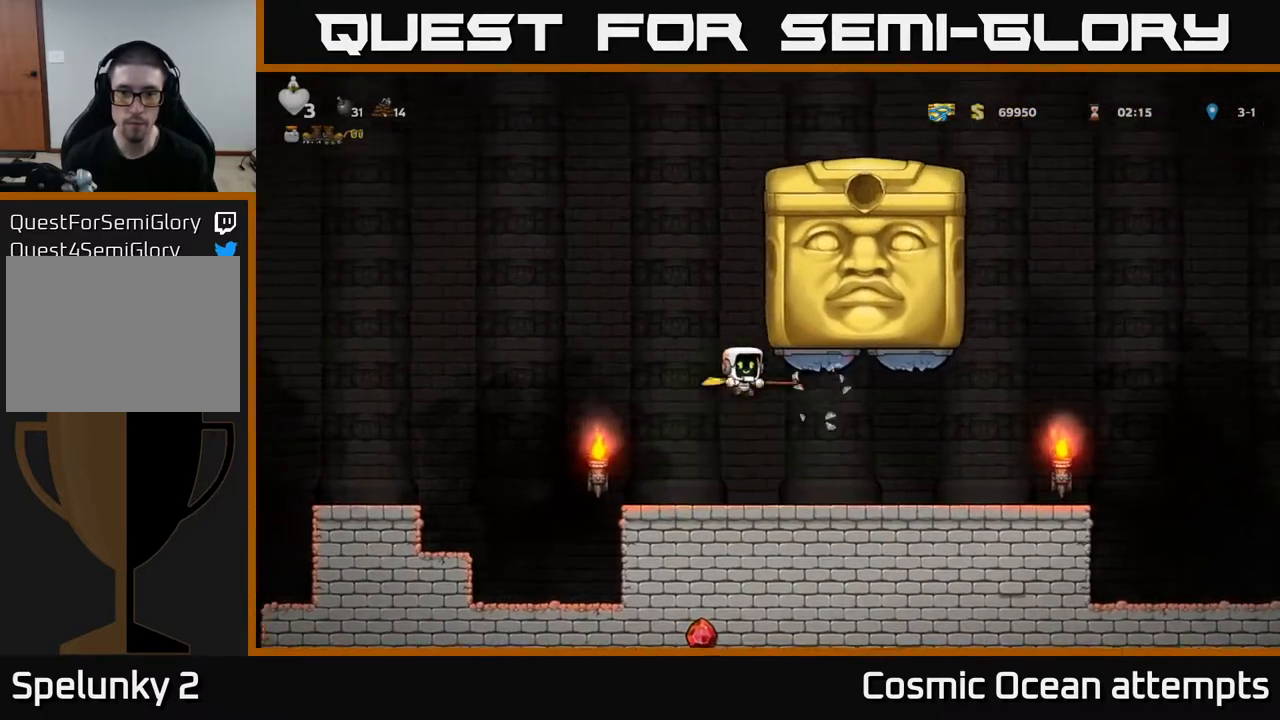
{"buttons": [], "right_stick": "center", "events": [[150, "DPAD_LEFT", "up"], [183, "DPAD_RIGHT", "down"], [267, "DPAD_RIGHT", "up"]]}
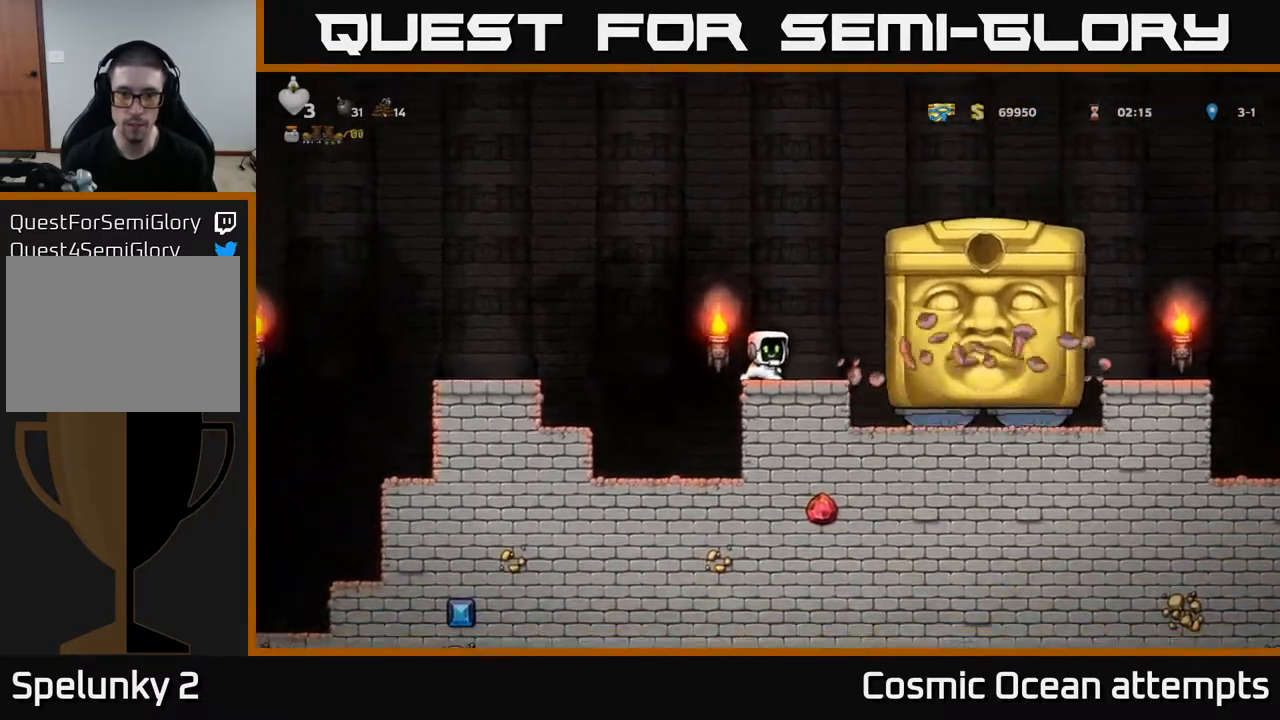
{"buttons": ["DPAD_RIGHT"], "right_stick": "center", "events": [[133, "A", "down"], [150, "DPAD_RIGHT", "down"], [450, "A", "up"]]}
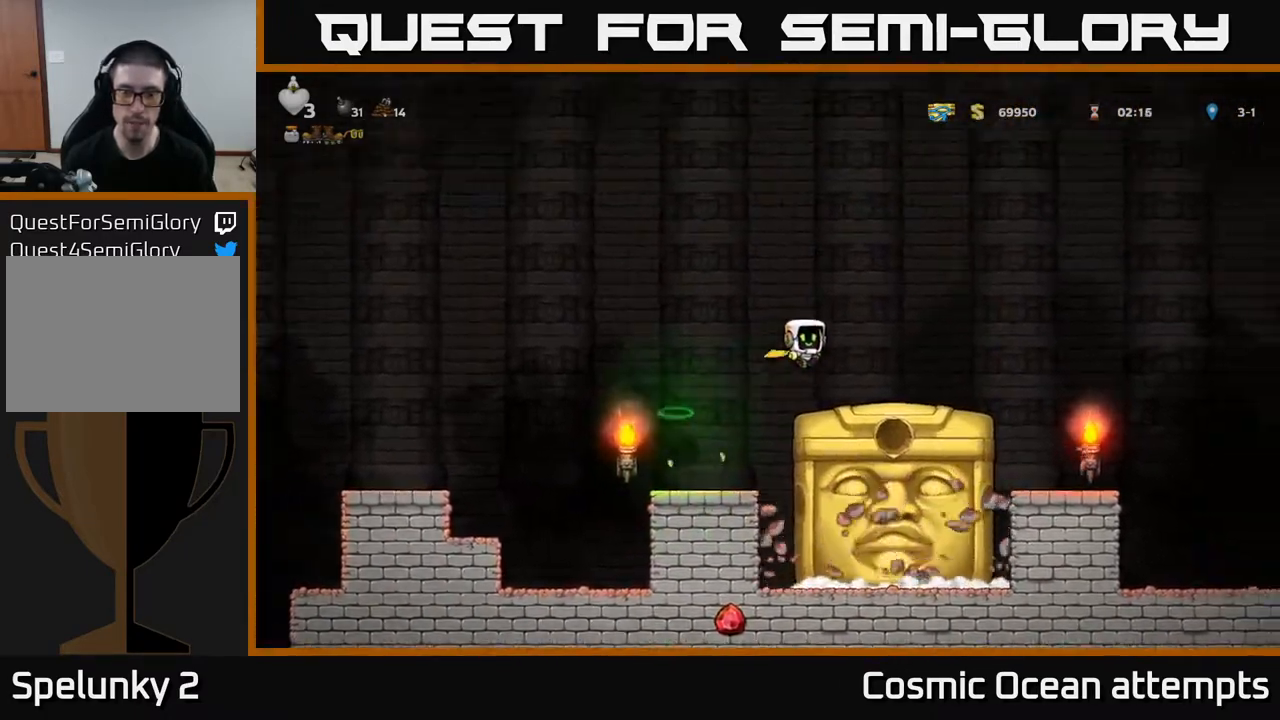
{"buttons": ["DPAD_RIGHT"], "right_stick": "center", "events": [[17, "DPAD_RIGHT", "up"], [283, "DPAD_RIGHT", "down"]]}
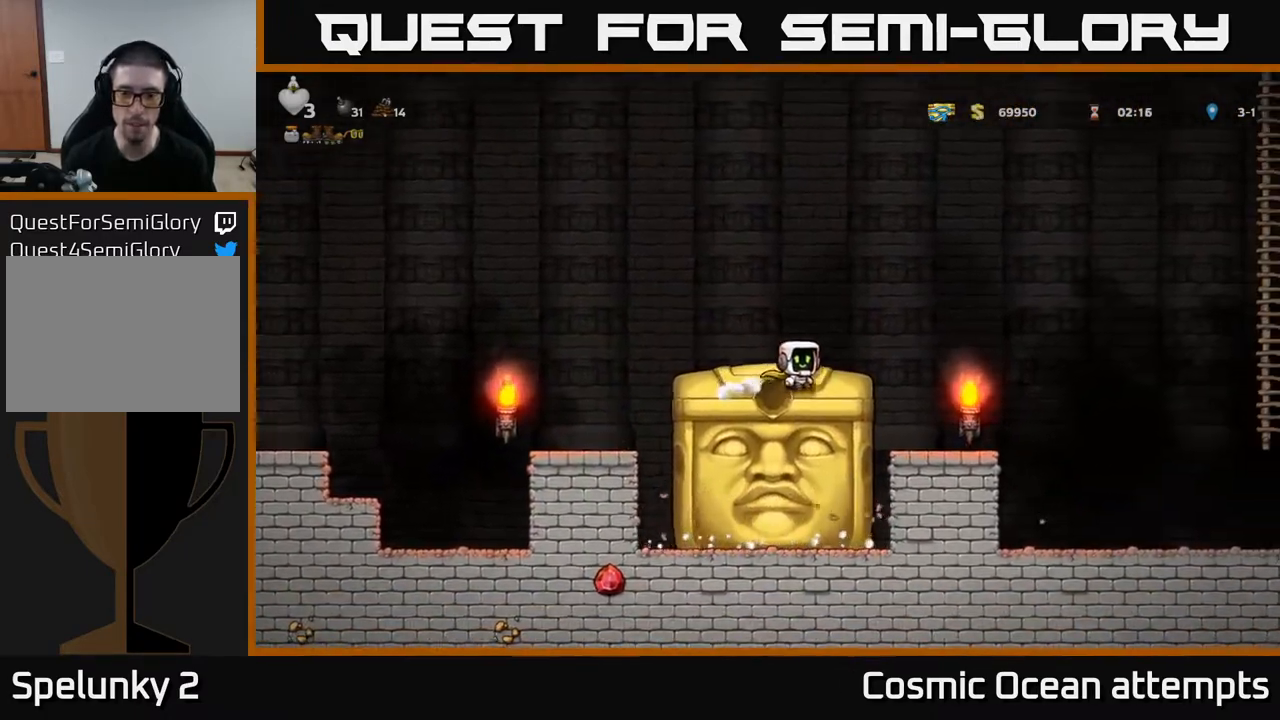
{"buttons": [], "right_stick": "center", "events": [[50, "A", "down"], [167, "A", "up"], [300, "DPAD_RIGHT", "up"], [350, "DPAD_LEFT", "down"], [433, "DPAD_LEFT", "up"]]}
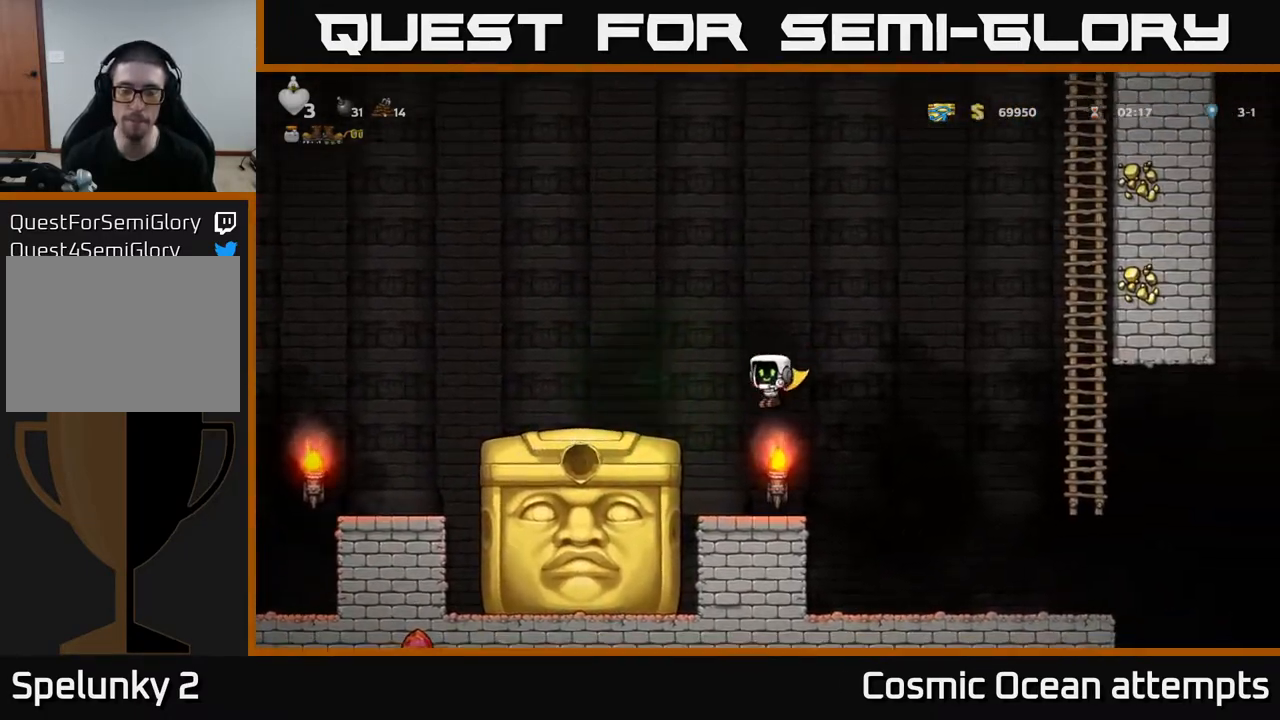
{"buttons": [], "right_stick": "center", "events": [[317, "A", "down"], [417, "A", "up"]]}
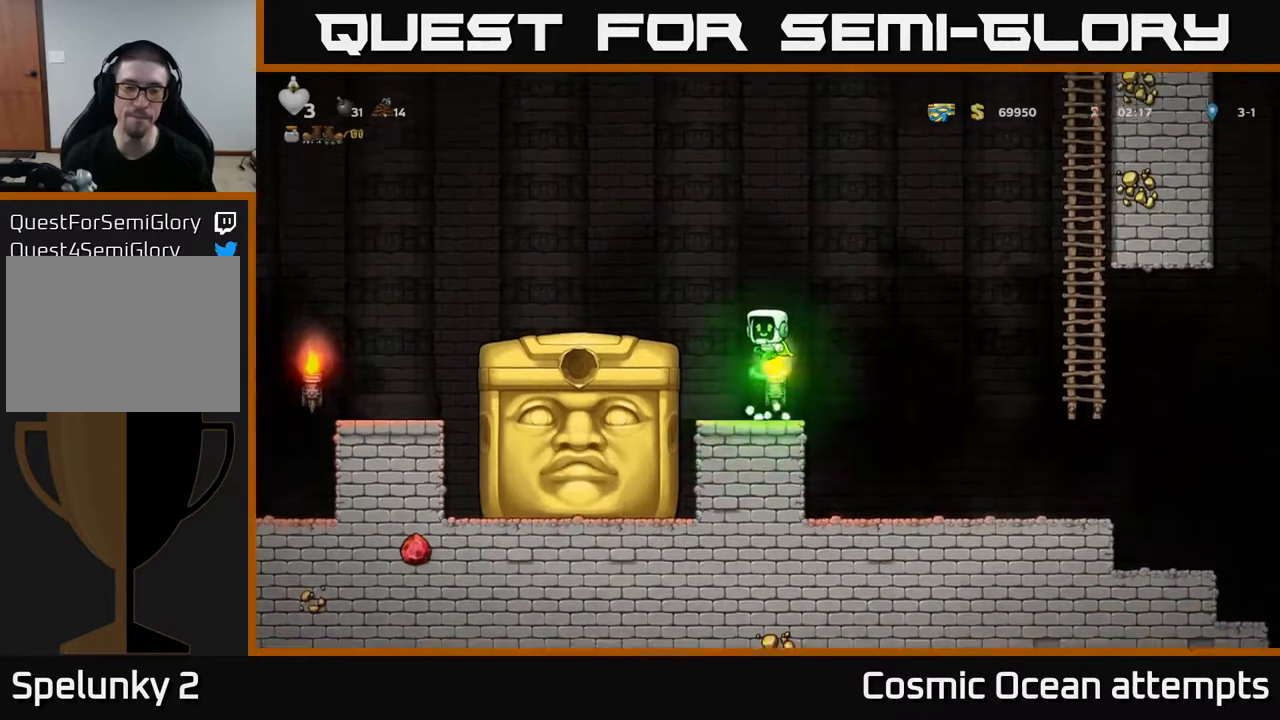
{"buttons": [], "right_stick": "center", "events": [[400, "A", "down"], [483, "A", "up"]]}
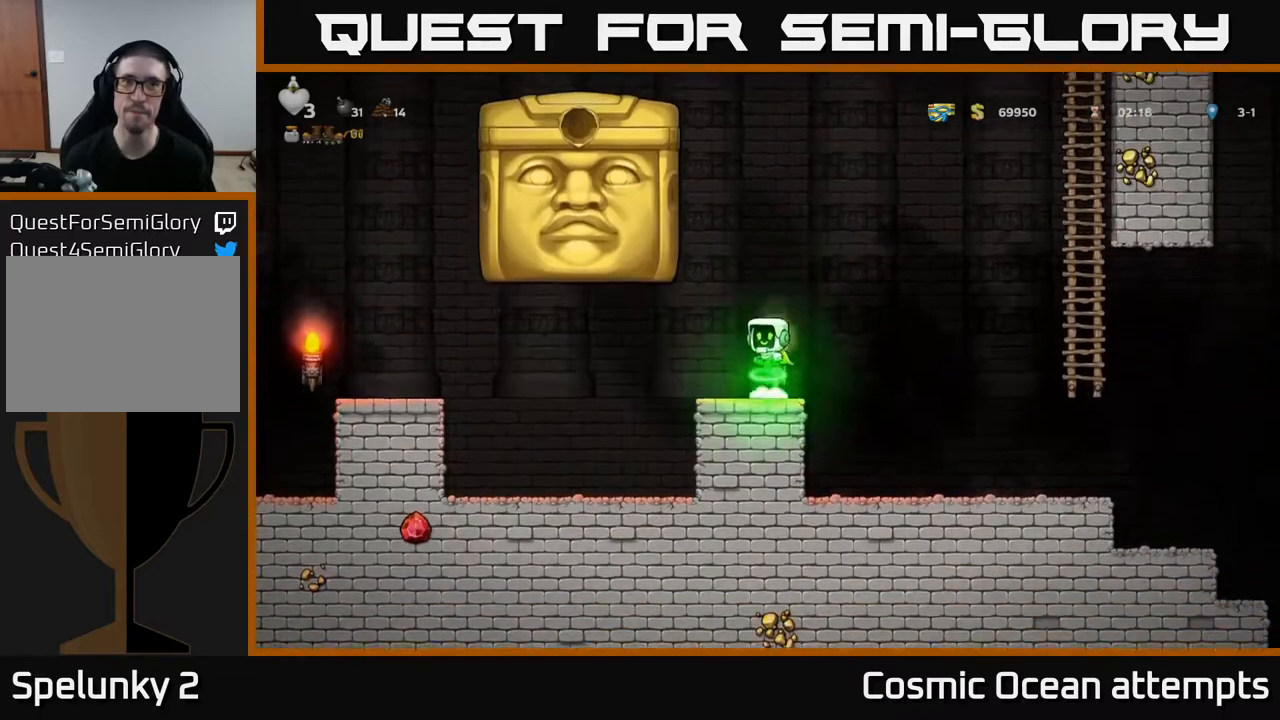
{"buttons": [], "right_stick": "center", "events": []}
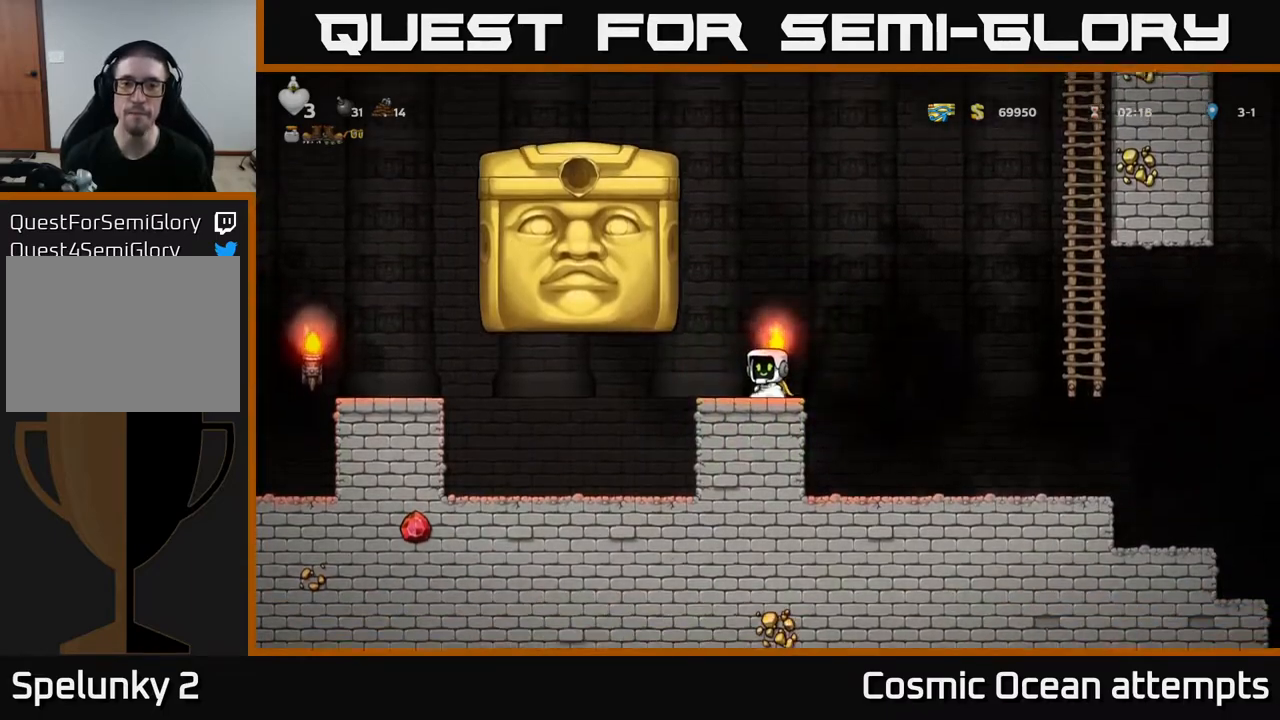
{"buttons": [], "right_stick": "center", "events": []}
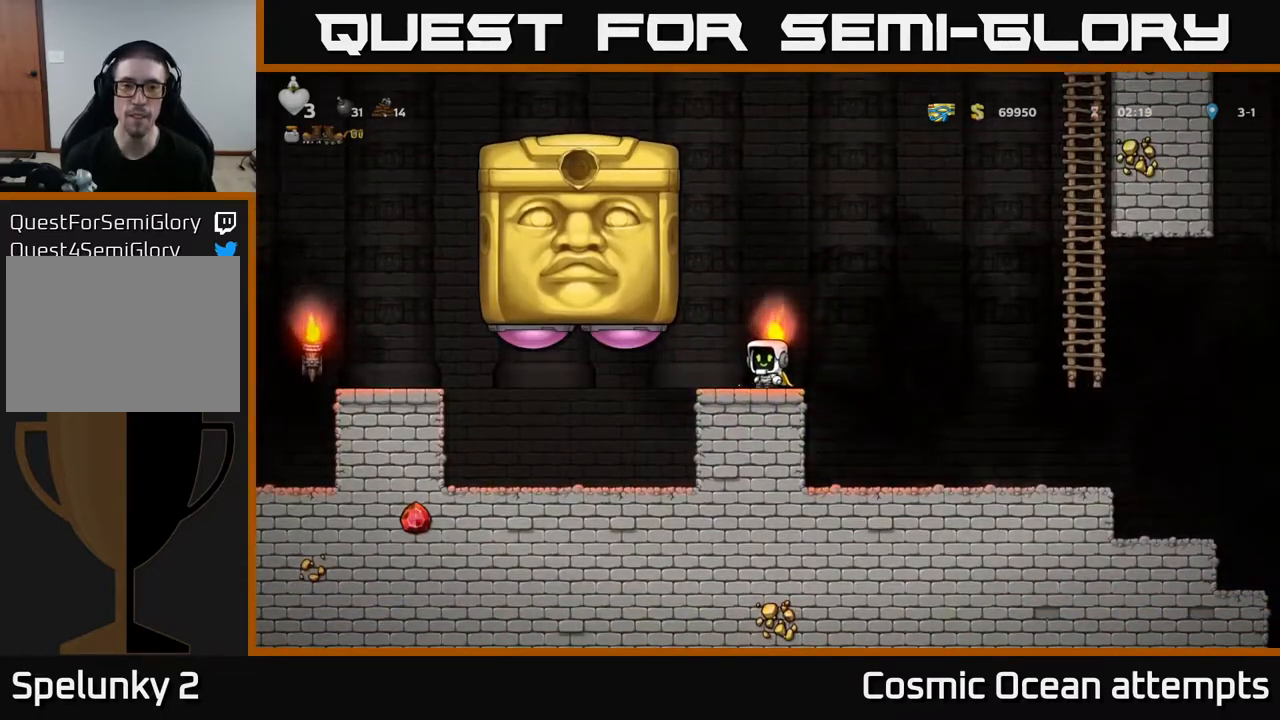
{"buttons": ["A", "DPAD_RIGHT"], "right_stick": "center", "events": [[350, "DPAD_RIGHT", "down"], [433, "A", "down"]]}
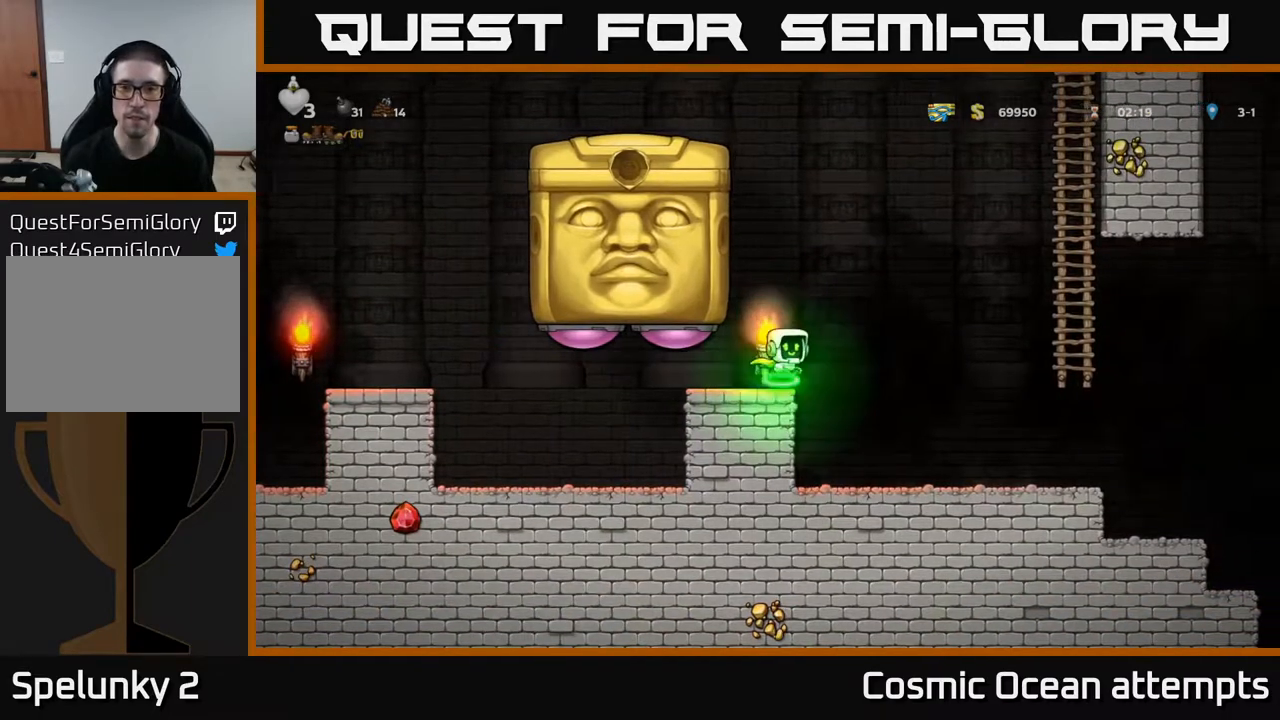
{"buttons": ["DPAD_RIGHT"], "right_stick": "center", "events": [[367, "A", "up"]]}
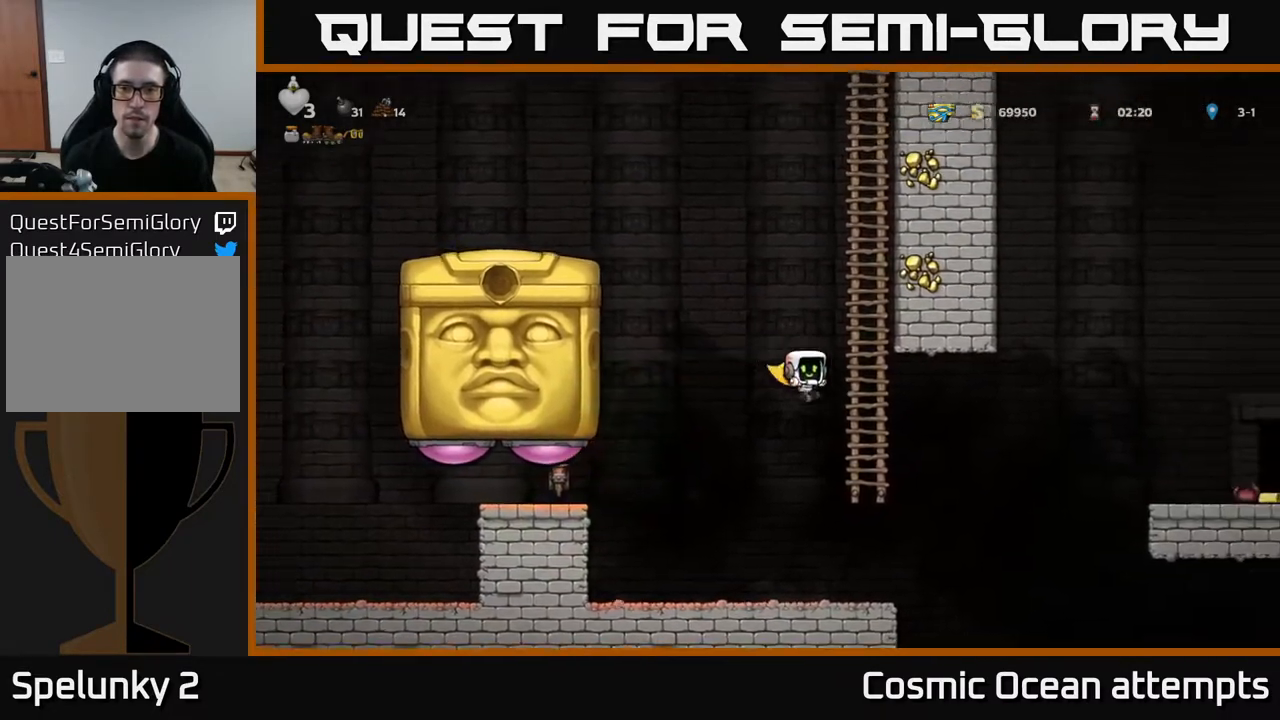
{"buttons": [], "right_stick": "center", "events": [[50, "DPAD_RIGHT", "up"], [67, "DPAD_UP", "down"], [233, "DPAD_UP", "up"]]}
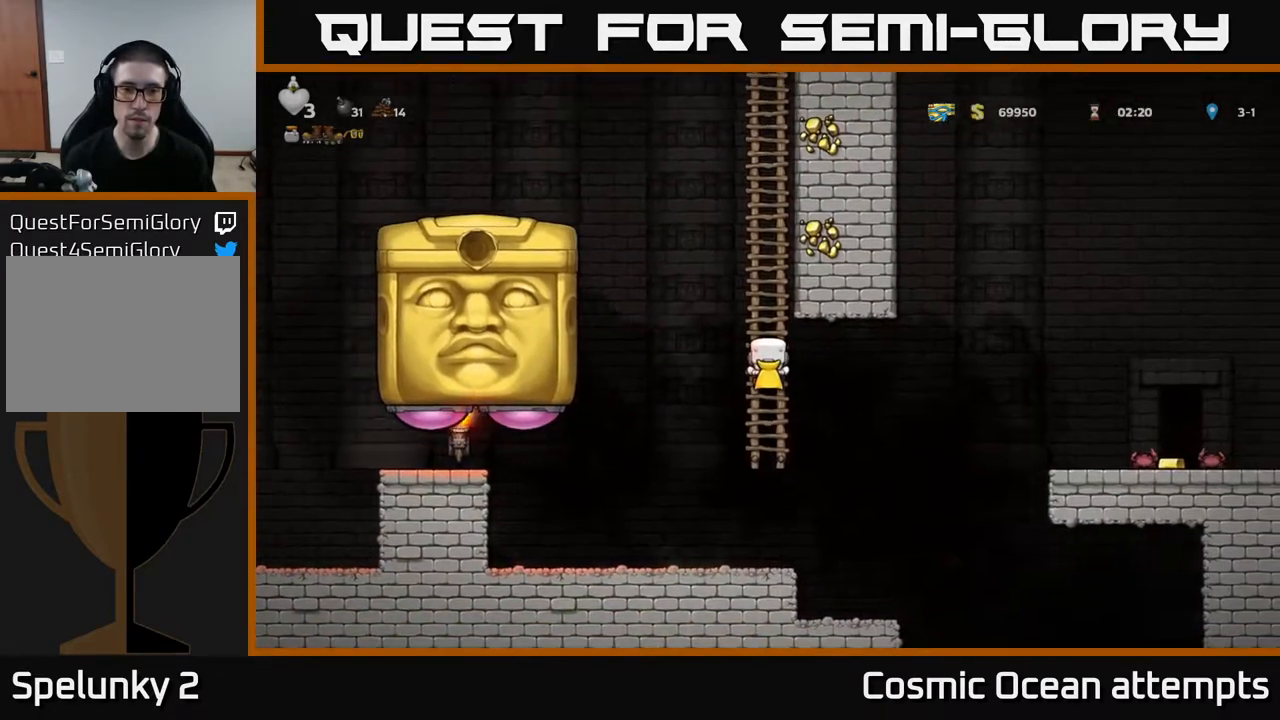
{"buttons": ["DPAD_UP"], "right_stick": "center", "events": [[167, "DPAD_UP", "down"]]}
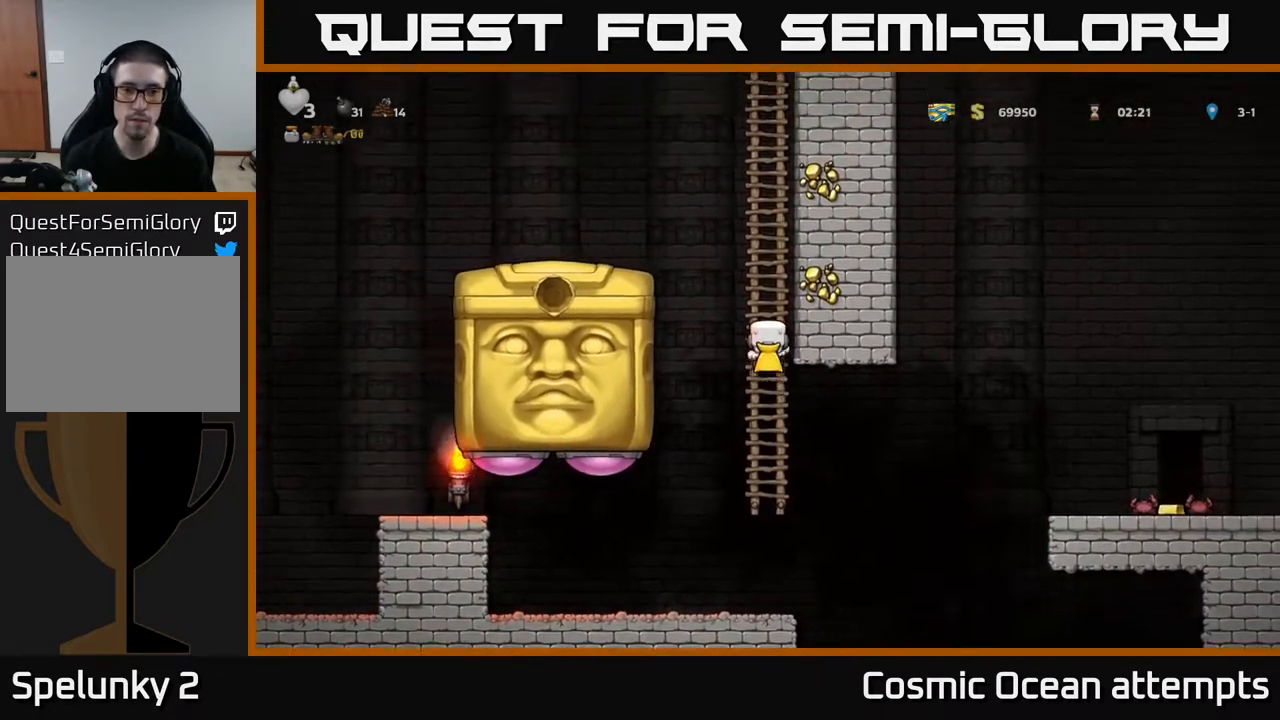
{"buttons": ["DPAD_UP"], "right_stick": "center", "events": []}
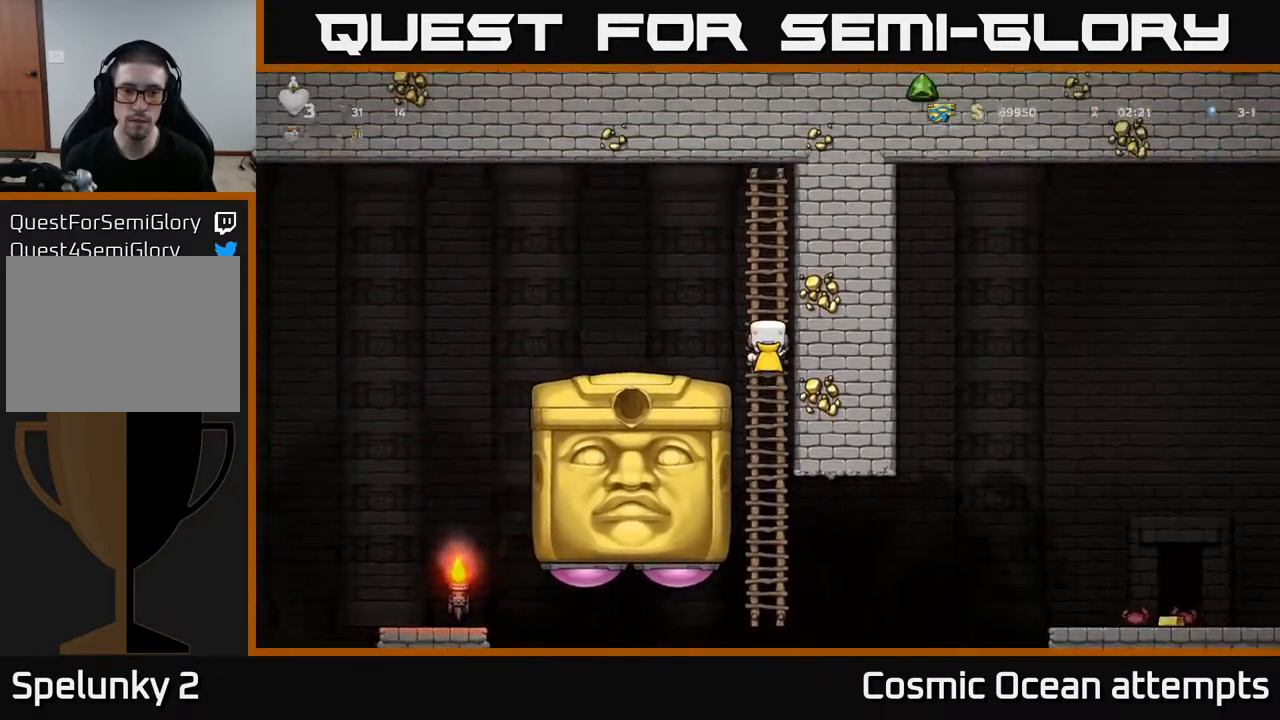
{"buttons": [], "right_stick": "center", "events": [[50, "DPAD_UP", "up"]]}
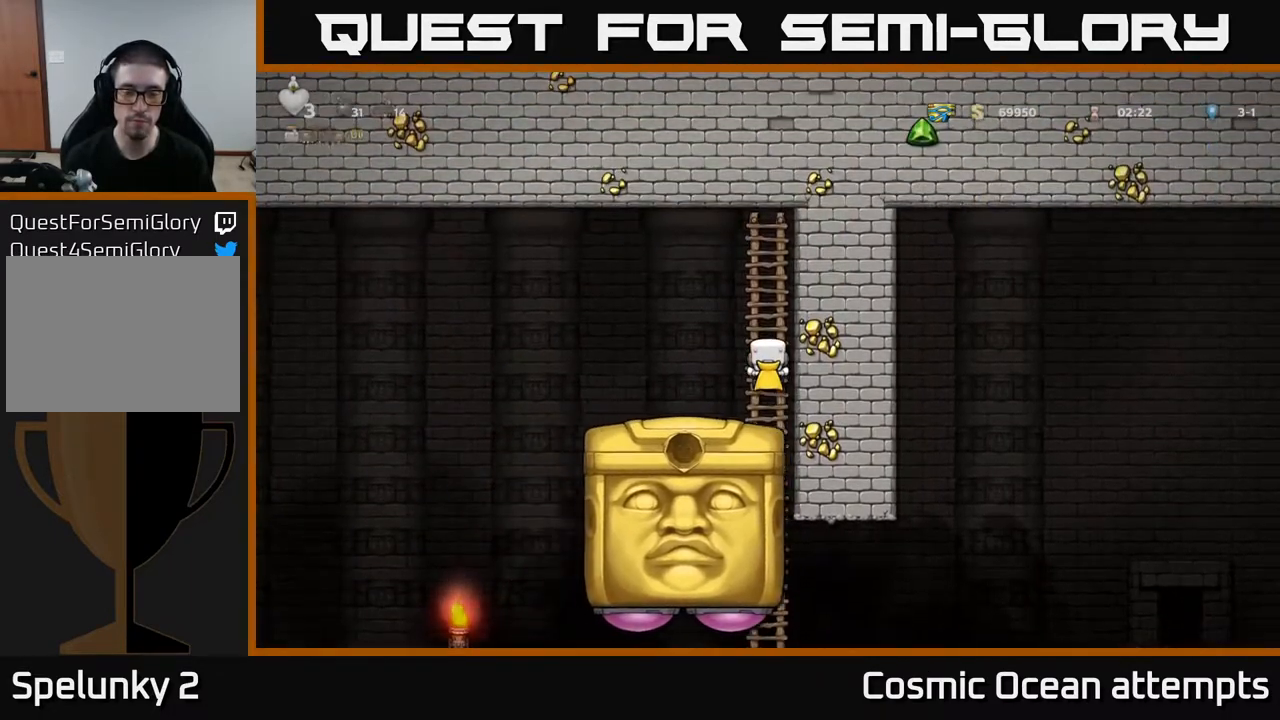
{"buttons": ["DPAD_DOWN"], "right_stick": "center", "events": [[167, "DPAD_DOWN", "down"]]}